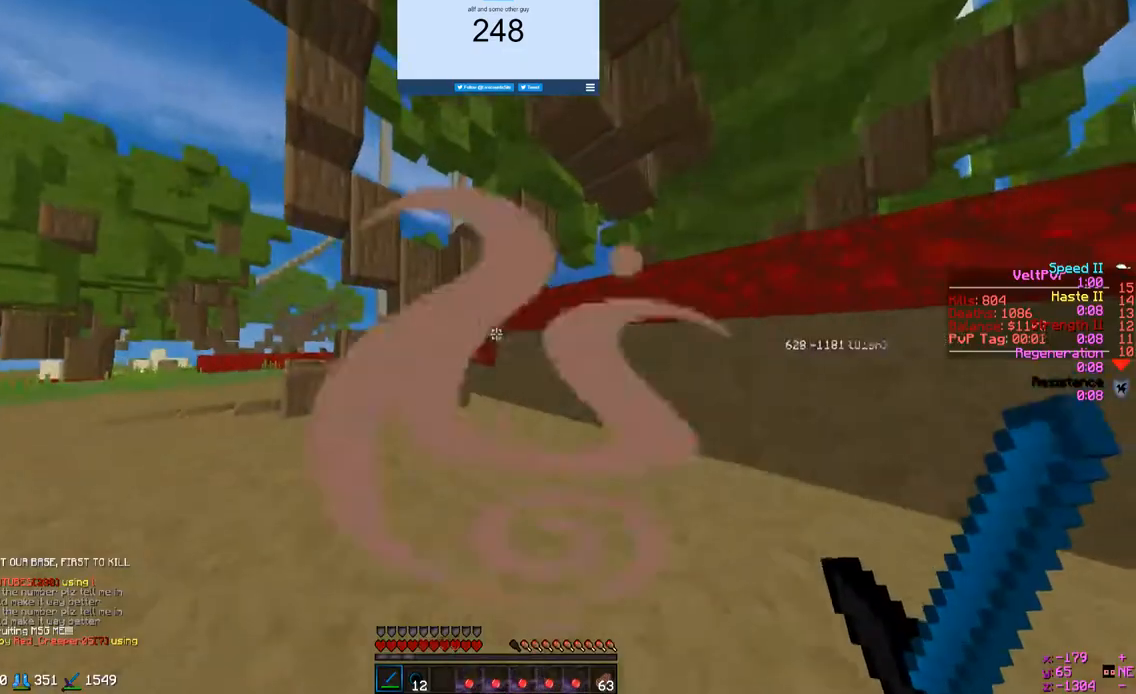
Gameplay with keyboard and mouse; each line is a JSON object with the keys and mouse buttons held at the frame after it. "events" lists presses ("down") and releases ("up") of "a", "d", "s", "w", "mouse_left" and "mouse_right" between this image and that frame as [ms after this image, input, new state], when the widget could be followed in between. "mouse_left", "mouse_right" = the "left", "right" buttons of the "mouse" list. No other keys are recorded. Fast repeated clicks can show as one long hold. Mouse movement is not recorded.
{"keys": ["a", "w"], "mouse": [], "events": []}
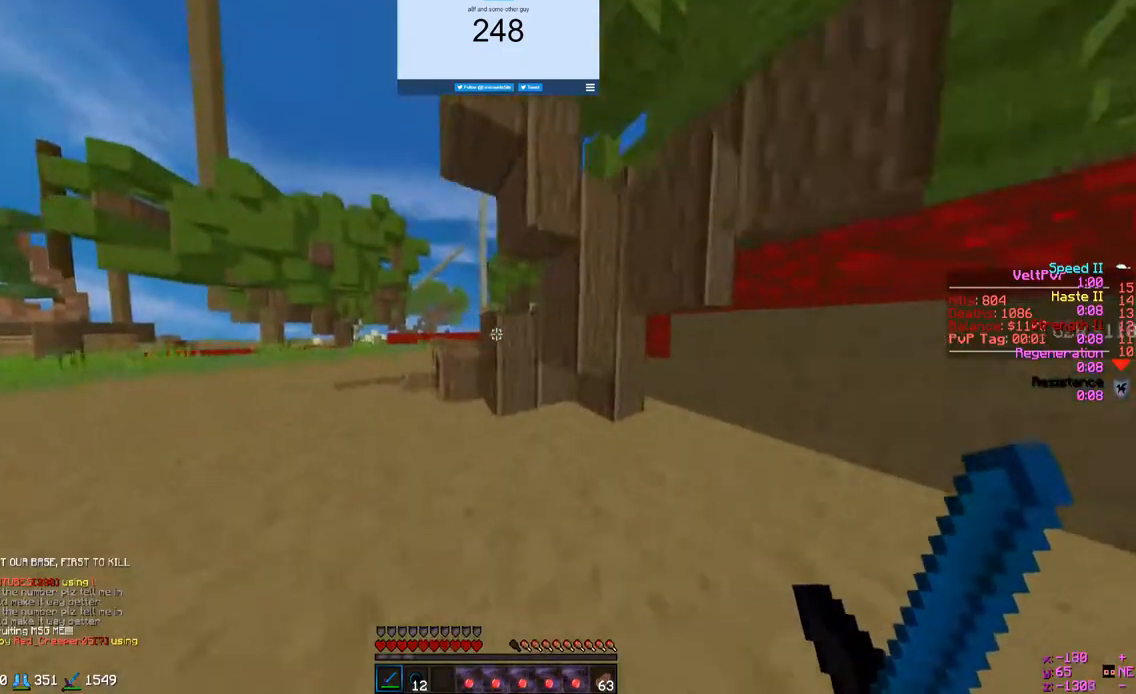
{"keys": ["w"], "mouse": [], "events": [[200, "a", "up"]]}
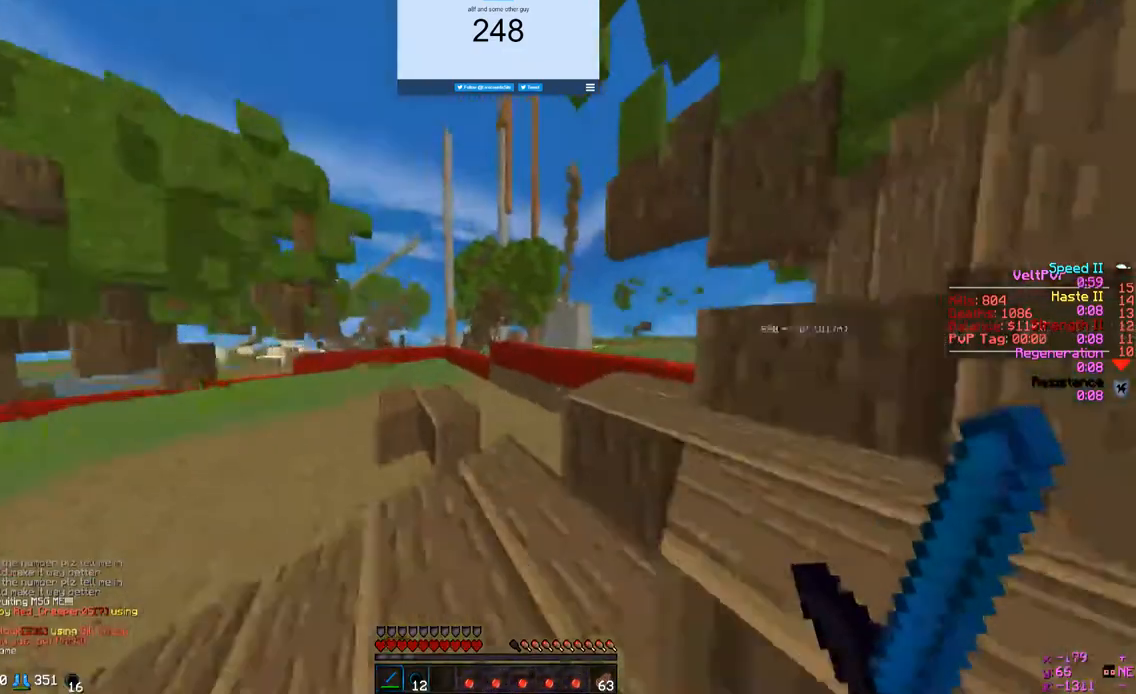
{"keys": ["w"], "mouse": [], "events": []}
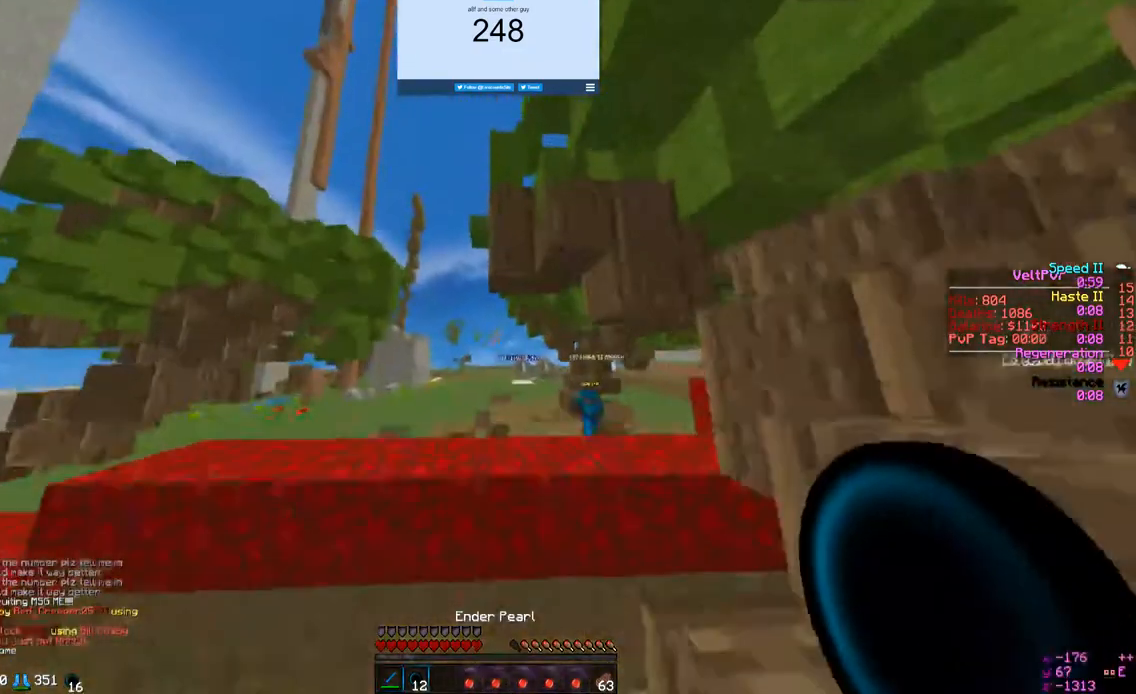
{"keys": ["w"], "mouse": [], "events": []}
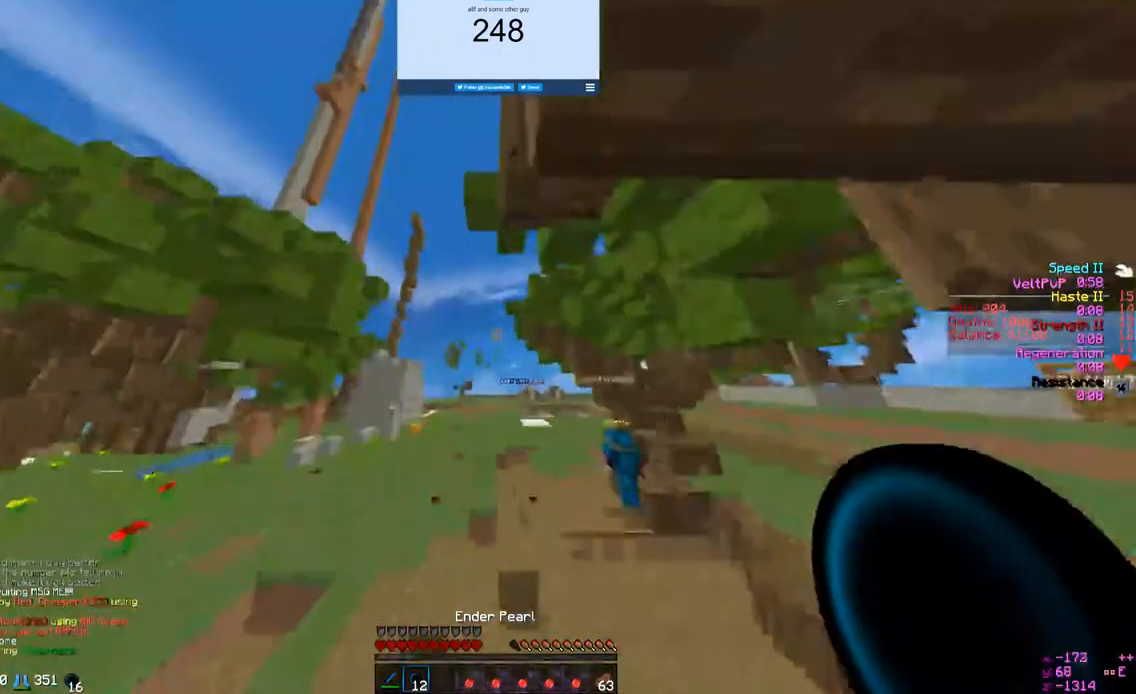
{"keys": ["w"], "mouse": [], "events": [[200, "mouse_left", "down"], [200, "mouse_right", "down"], [500, "mouse_left", "up"], [500, "mouse_right", "up"]]}
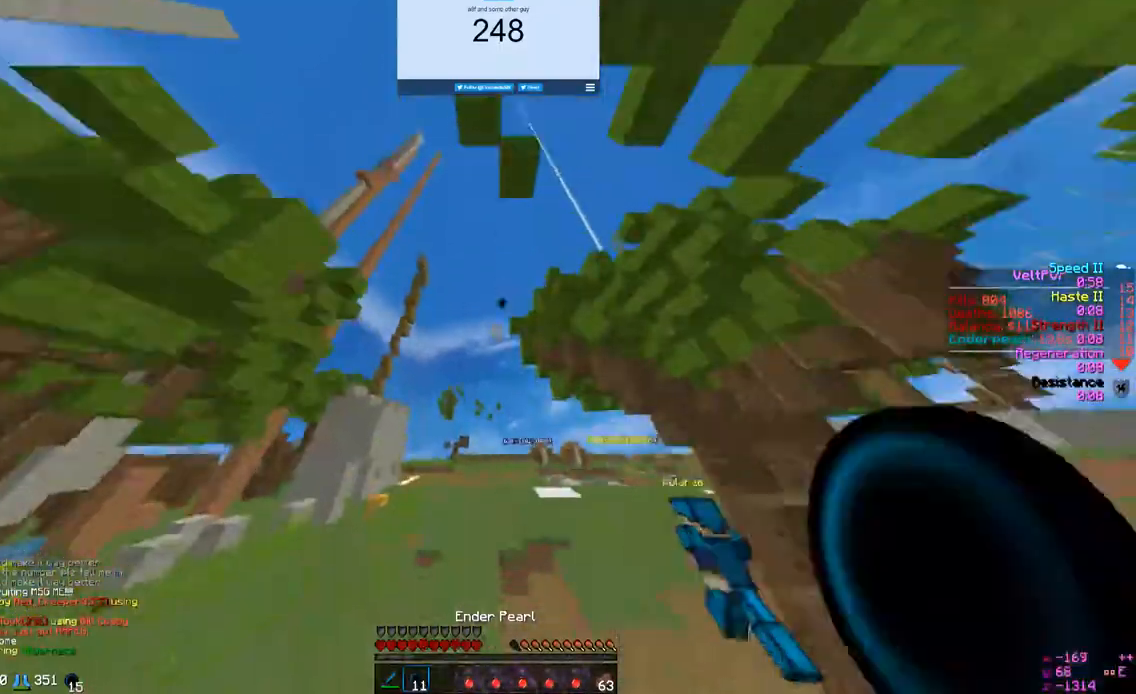
{"keys": ["w"], "mouse": [], "events": []}
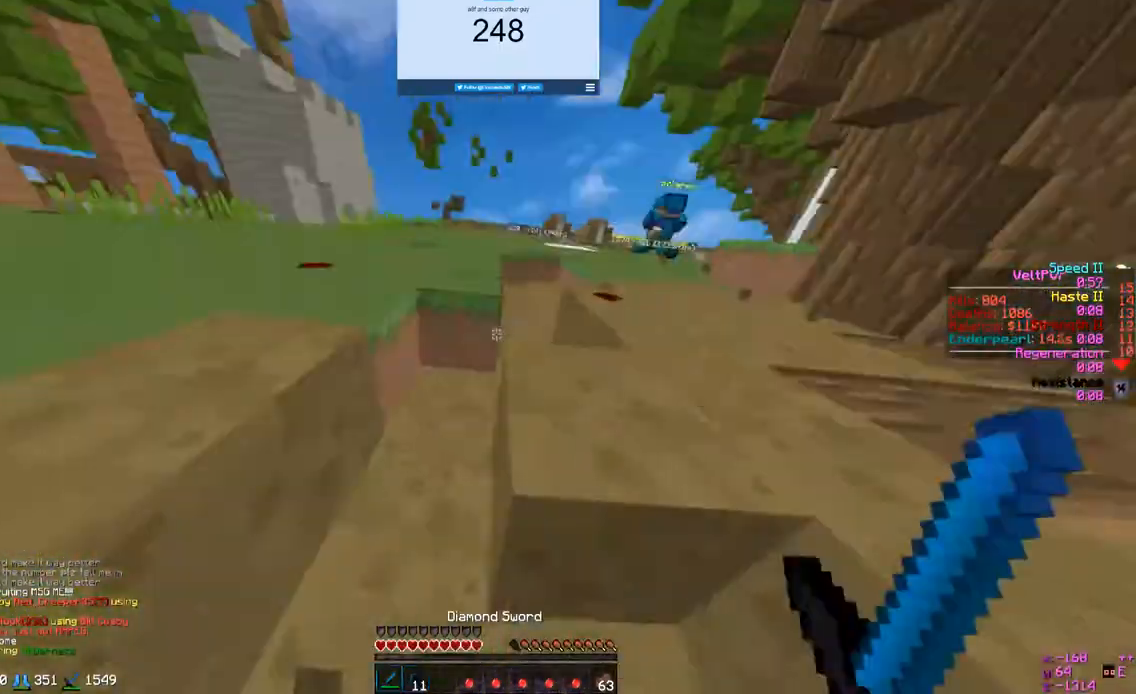
{"keys": ["w"], "mouse": [], "events": []}